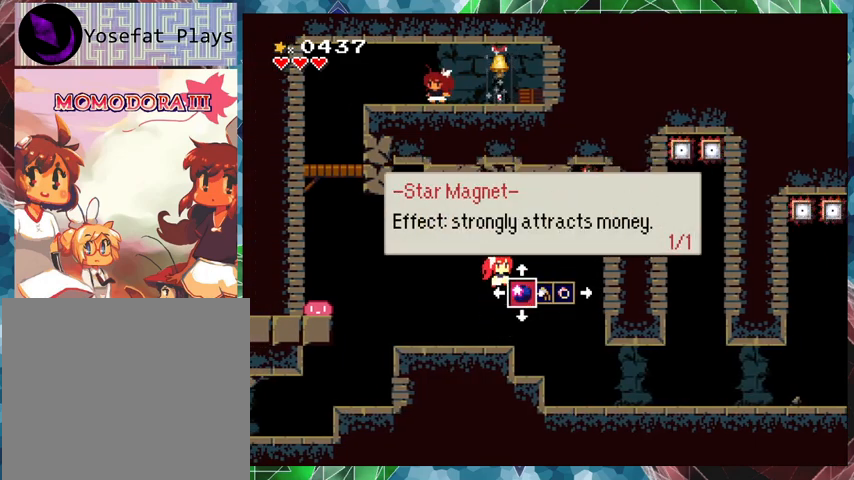
Gameplay with a controller (Nintendo layout); each line is a JSON object with the inputs held at the frame after it. "events" lists button and stick changes between this image and that frame as [ms after this image, input, new state], when the widget could be followed in between. Not read: L3 R3 left_stick right_stick.
{"buttons": ["X"], "events": [[200, "DPAD_UP", "down"], [267, "DPAD_UP", "up"]]}
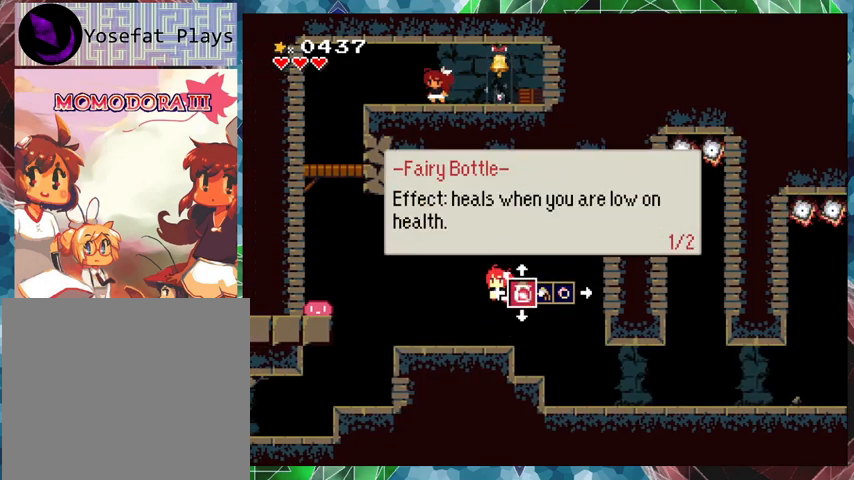
{"buttons": ["X"], "events": []}
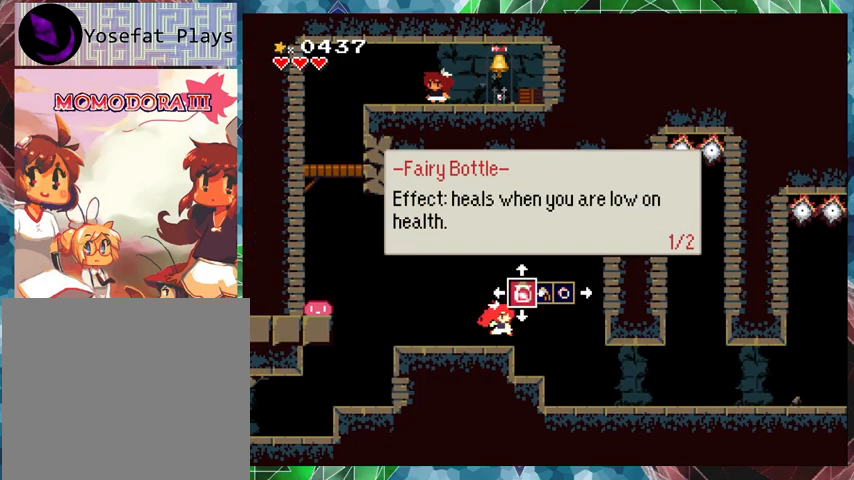
{"buttons": ["X"], "events": [[200, "DPAD_UP", "down"], [300, "DPAD_UP", "up"]]}
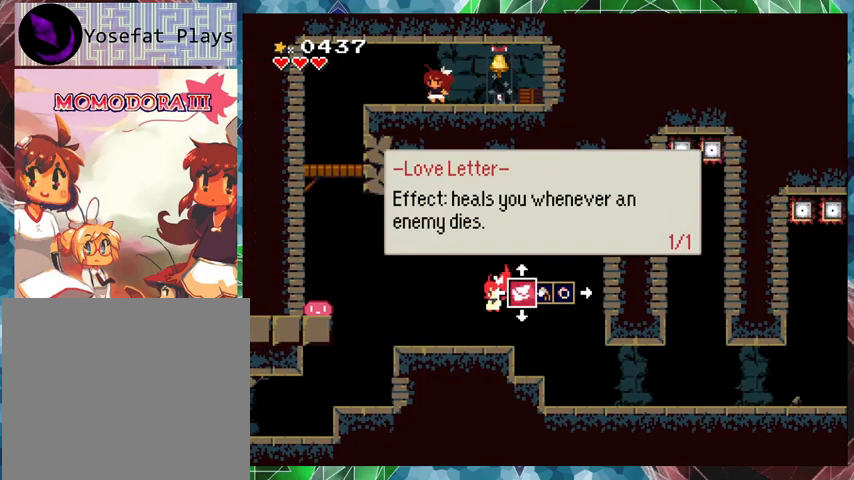
{"buttons": ["X"], "events": []}
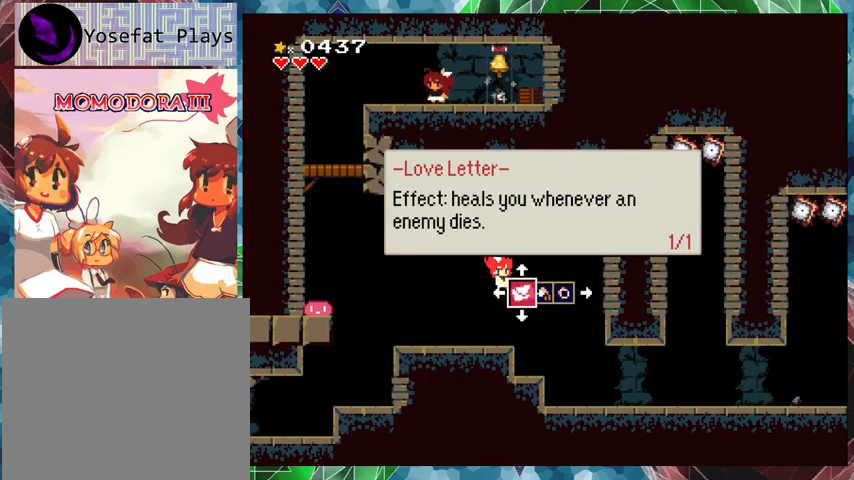
{"buttons": ["X"], "events": []}
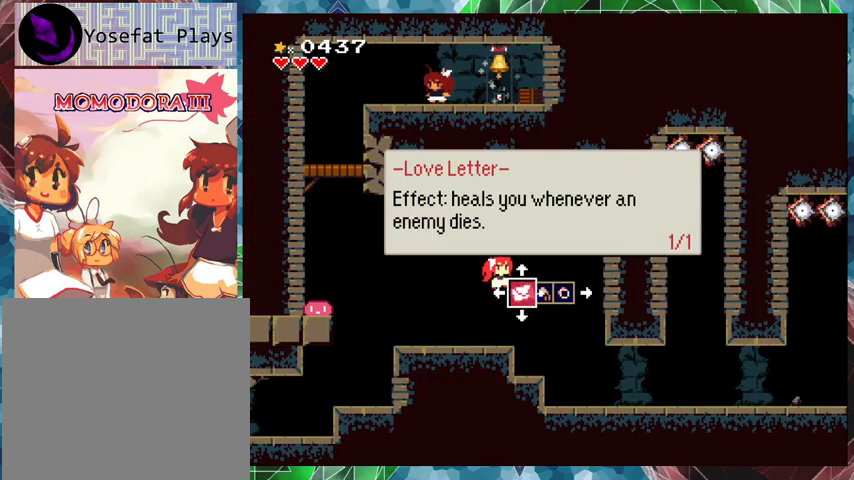
{"buttons": ["X"], "events": []}
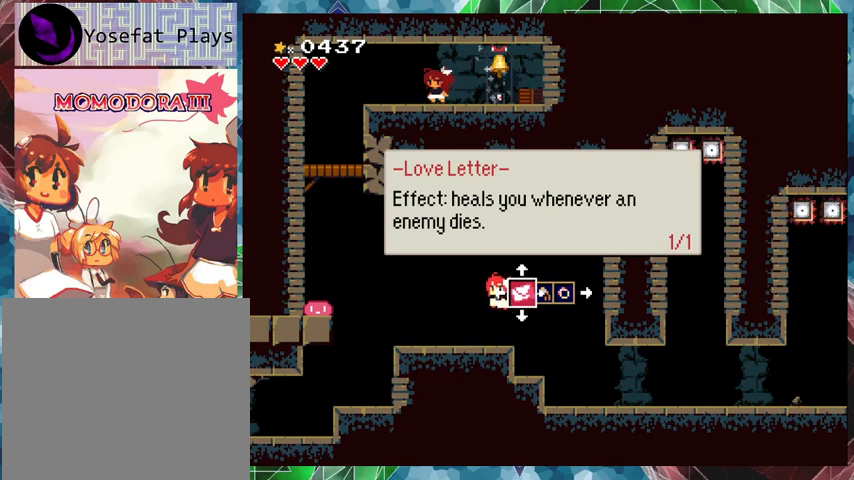
{"buttons": ["X"], "events": [[300, "DPAD_UP", "down"], [400, "DPAD_UP", "up"]]}
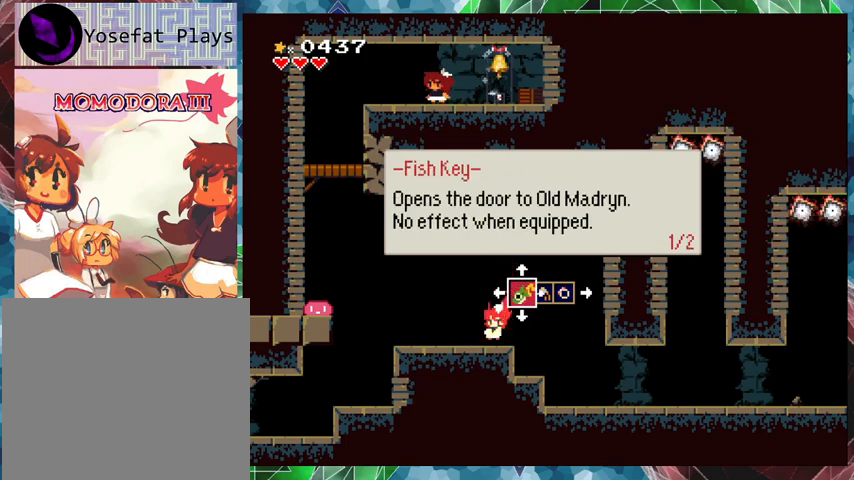
{"buttons": ["X"], "events": []}
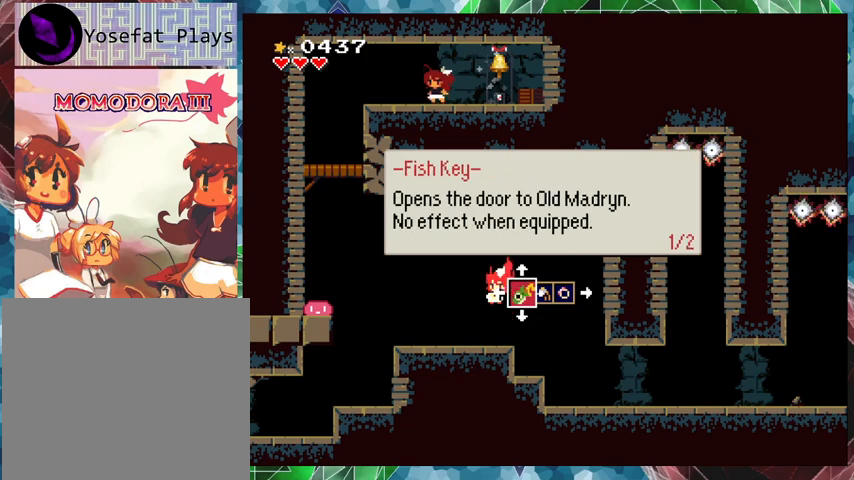
{"buttons": ["X", "DPAD_UP"], "events": [[400, "DPAD_UP", "down"]]}
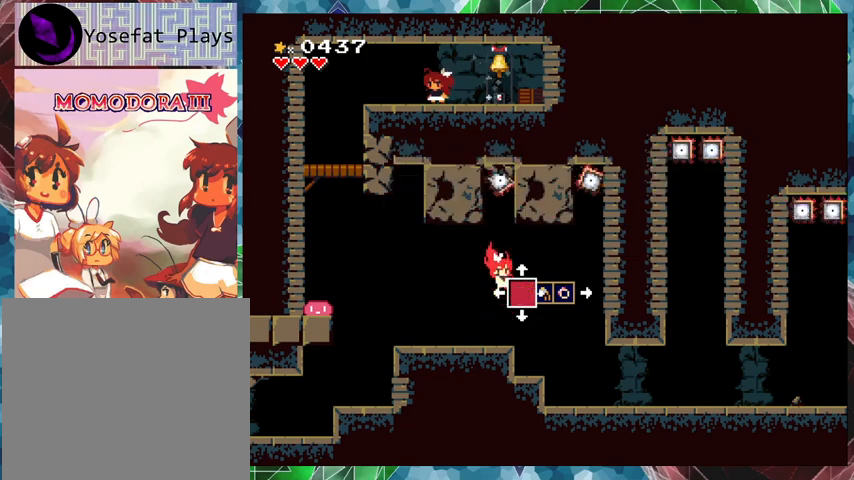
{"buttons": ["X", "DPAD_UP"], "events": [[33, "DPAD_UP", "up"], [367, "DPAD_UP", "down"]]}
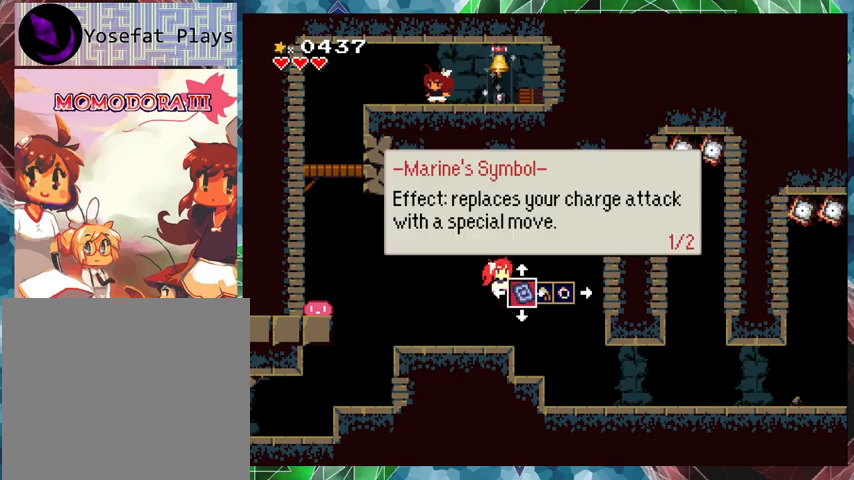
{"buttons": ["X"], "events": [[33, "DPAD_UP", "up"]]}
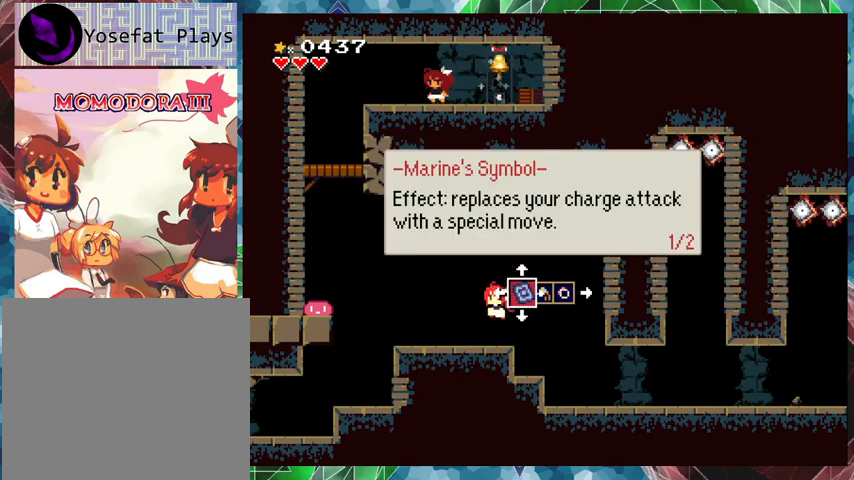
{"buttons": ["DPAD_LEFT"], "events": [[67, "X", "up"], [267, "DPAD_LEFT", "down"]]}
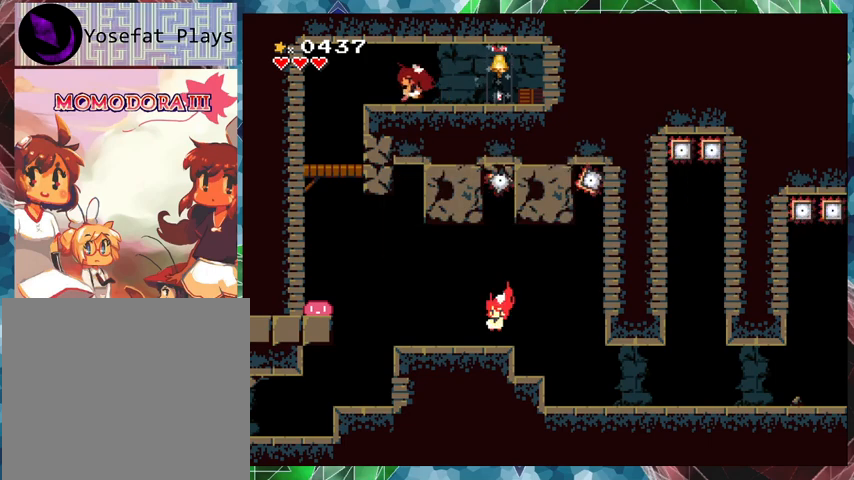
{"buttons": ["DPAD_RIGHT"], "events": [[367, "DPAD_LEFT", "up"], [500, "DPAD_RIGHT", "down"]]}
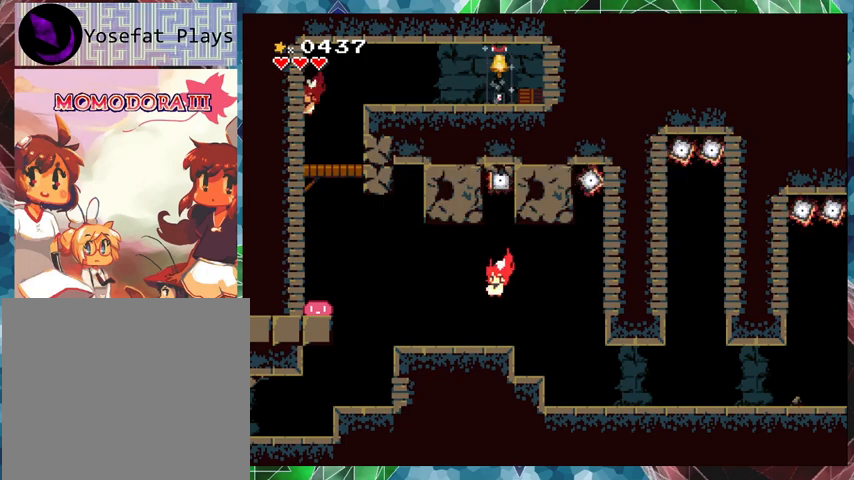
{"buttons": ["B", "DPAD_DOWN"], "events": [[367, "DPAD_DOWN", "down"], [400, "DPAD_RIGHT", "up"], [433, "B", "down"]]}
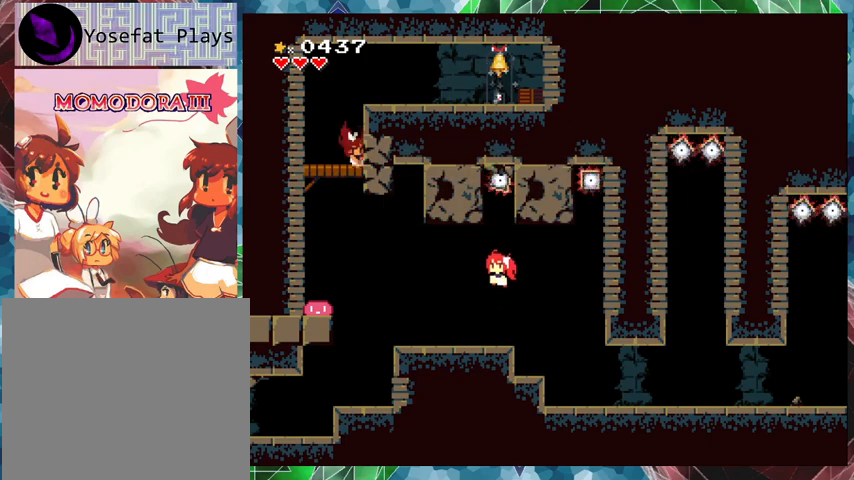
{"buttons": [], "events": [[67, "B", "up"], [300, "DPAD_DOWN", "up"]]}
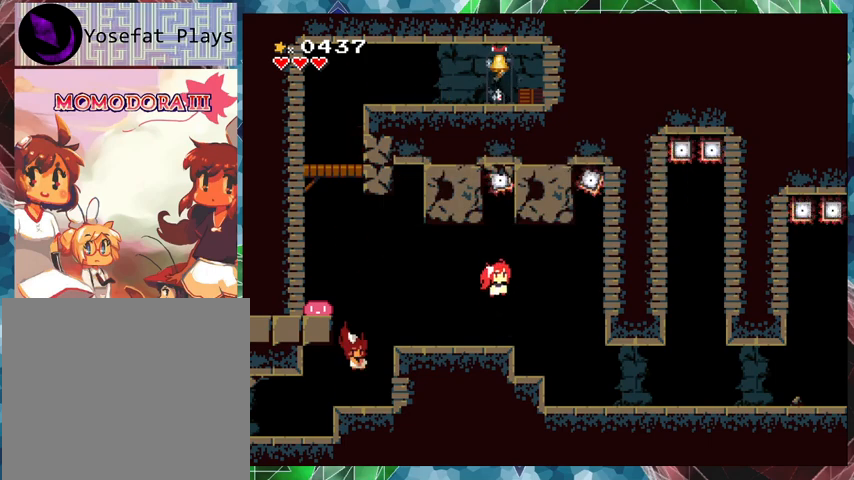
{"buttons": ["Y"], "events": [[200, "Y", "down"]]}
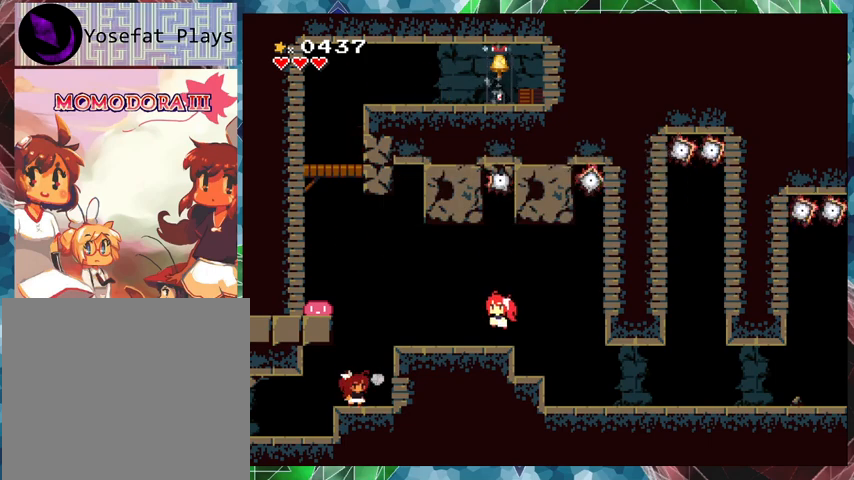
{"buttons": ["Y"], "events": []}
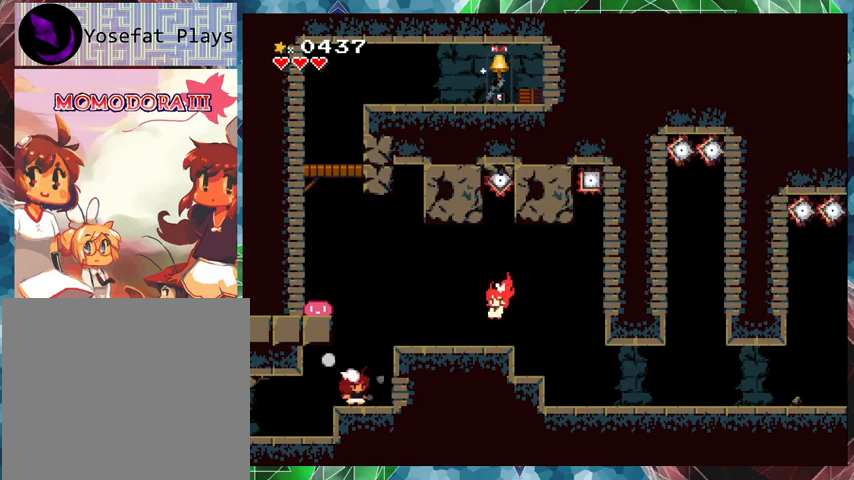
{"buttons": ["Y"], "events": []}
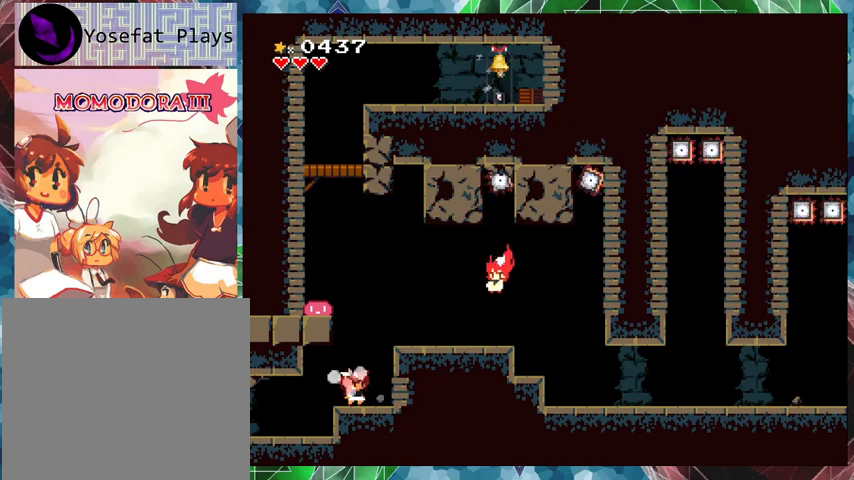
{"buttons": [], "events": [[67, "Y", "up"]]}
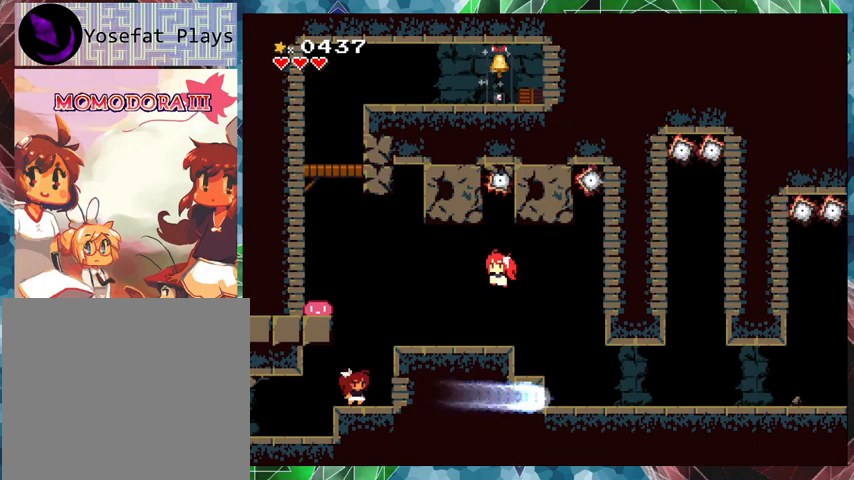
{"buttons": ["Y"], "events": [[267, "Y", "down"]]}
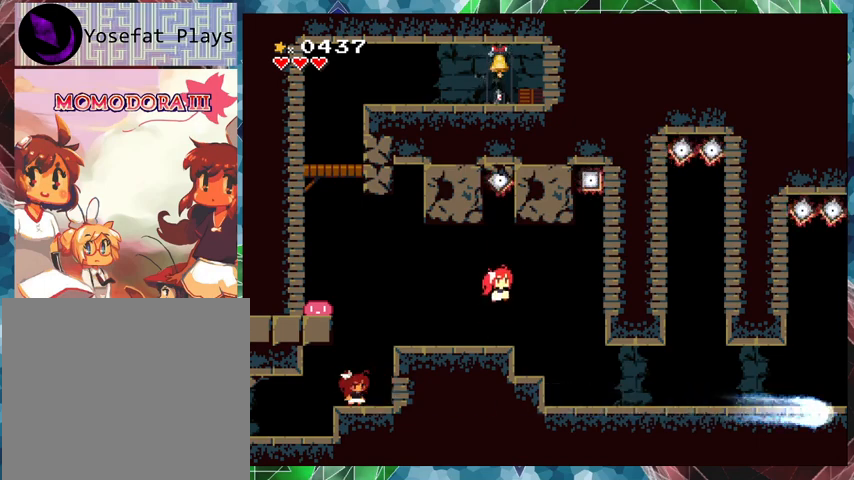
{"buttons": ["Y"], "events": []}
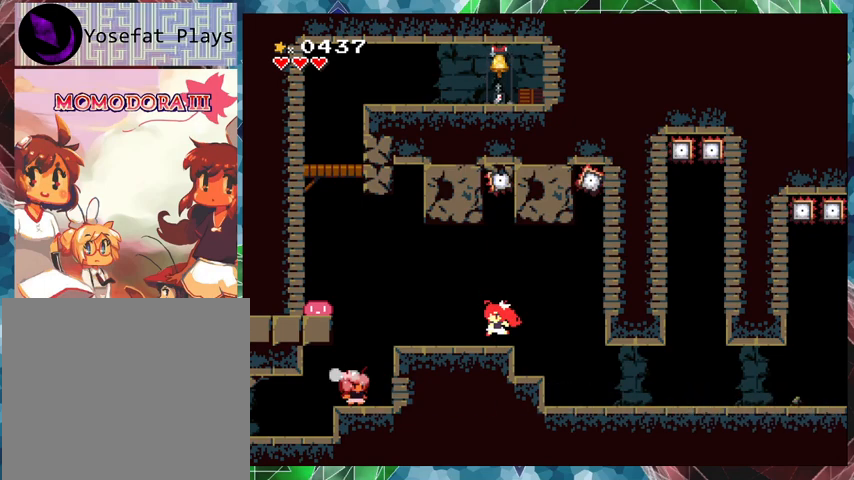
{"buttons": ["Y"], "events": []}
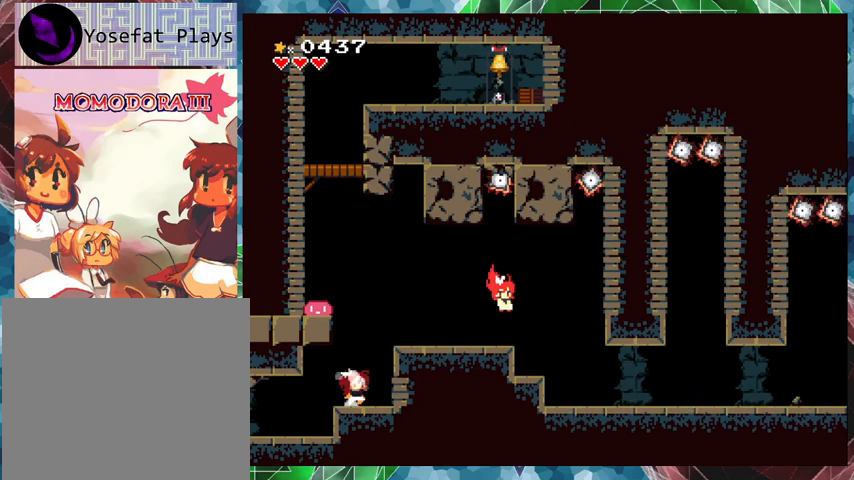
{"buttons": ["Y"], "events": []}
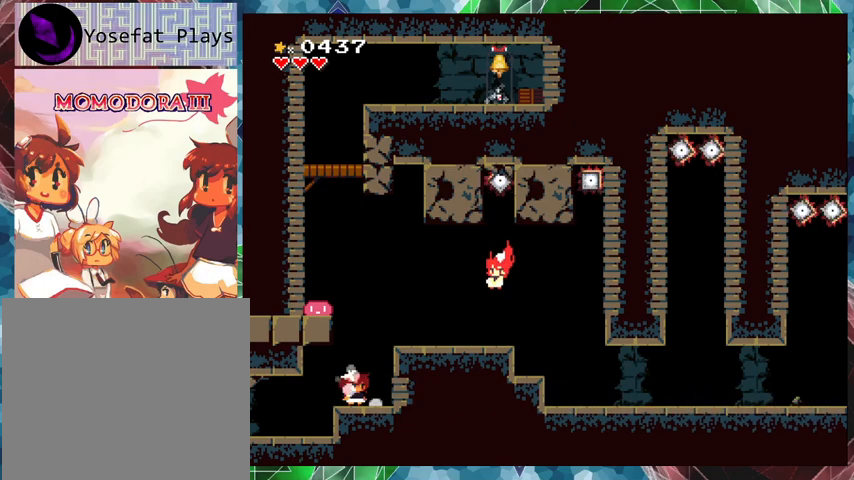
{"buttons": ["Y"], "events": []}
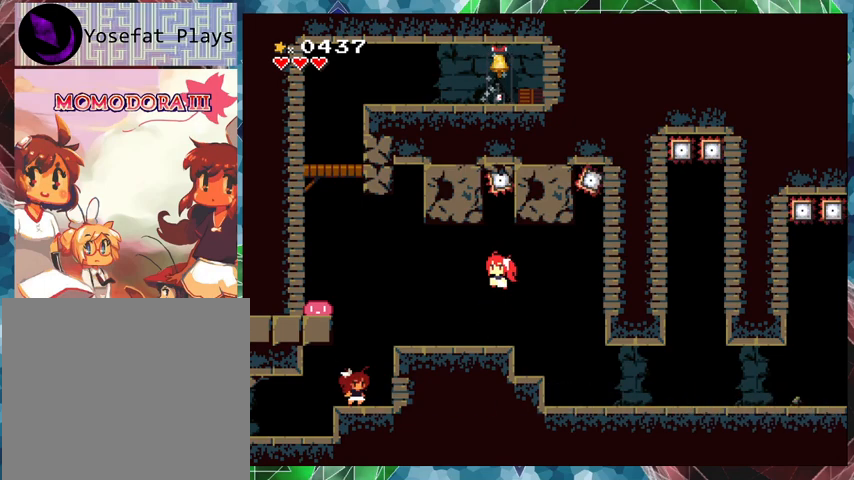
{"buttons": [], "events": [[300, "Y", "up"]]}
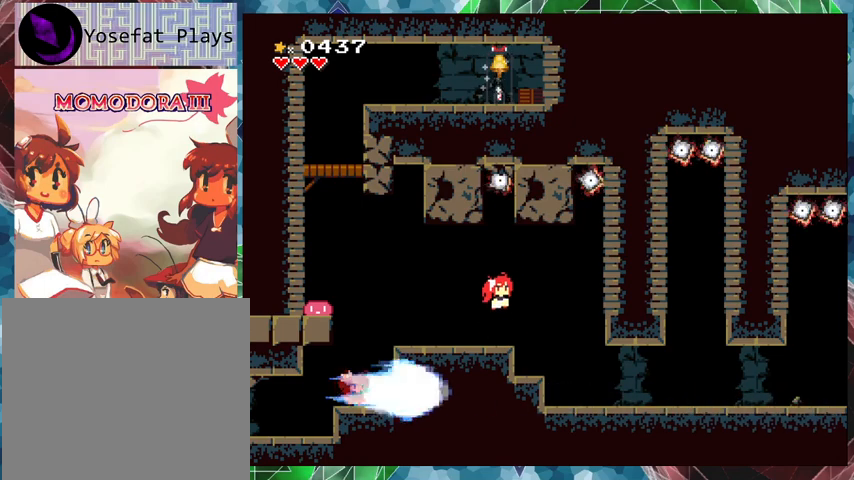
{"buttons": [], "events": []}
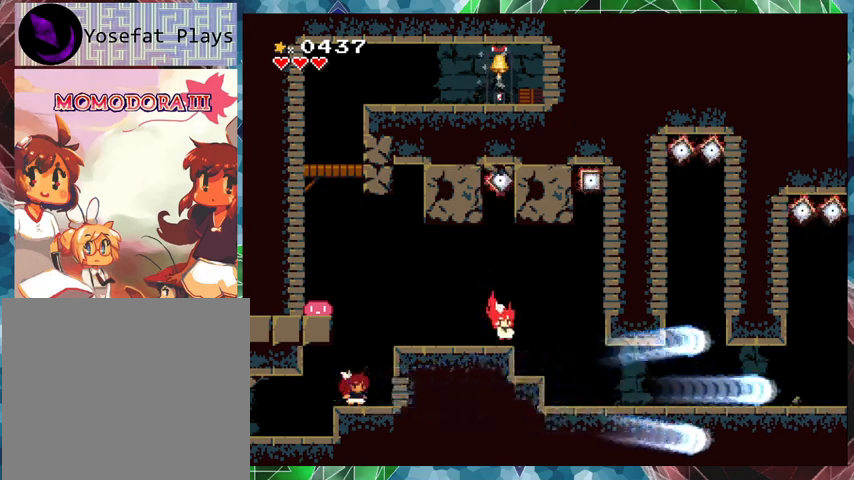
{"buttons": ["DPAD_LEFT"], "events": [[200, "DPAD_LEFT", "down"]]}
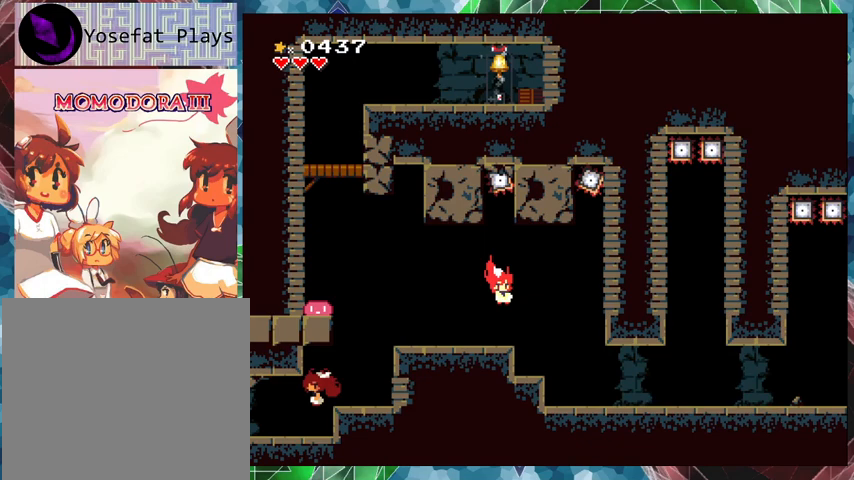
{"buttons": ["DPAD_LEFT"], "events": []}
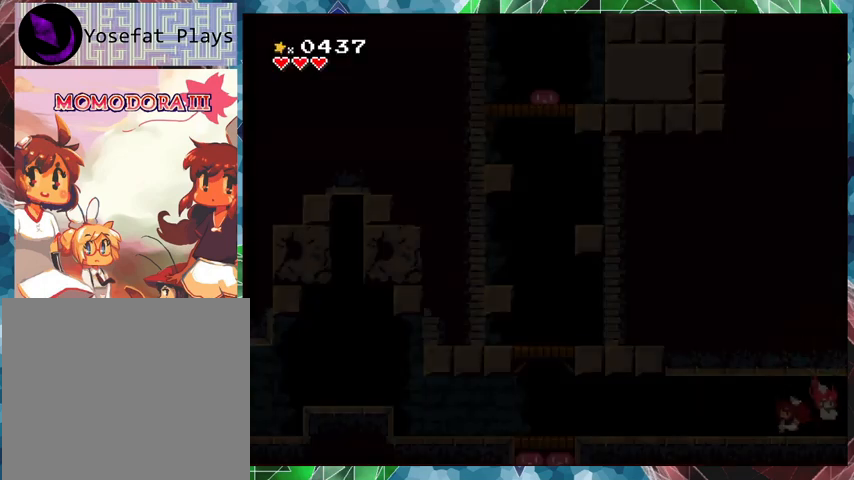
{"buttons": ["DPAD_LEFT"], "events": [[167, "DPAD_LEFT", "up"], [333, "DPAD_LEFT", "down"]]}
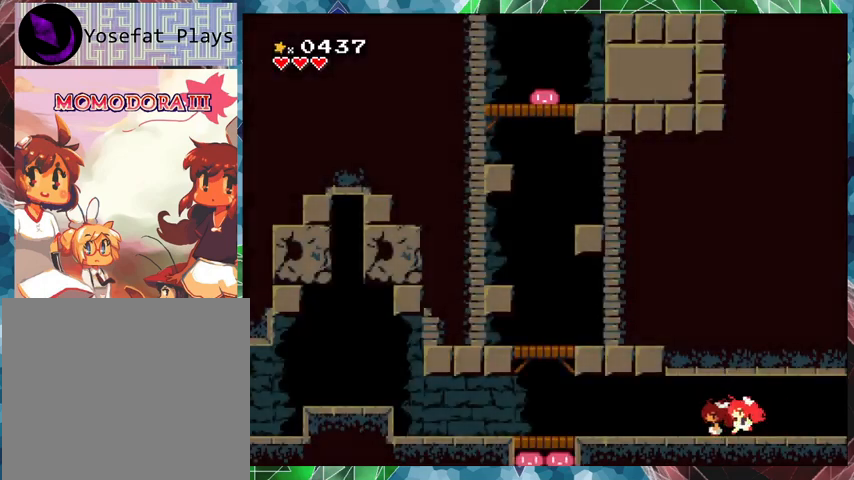
{"buttons": ["DPAD_LEFT"], "events": []}